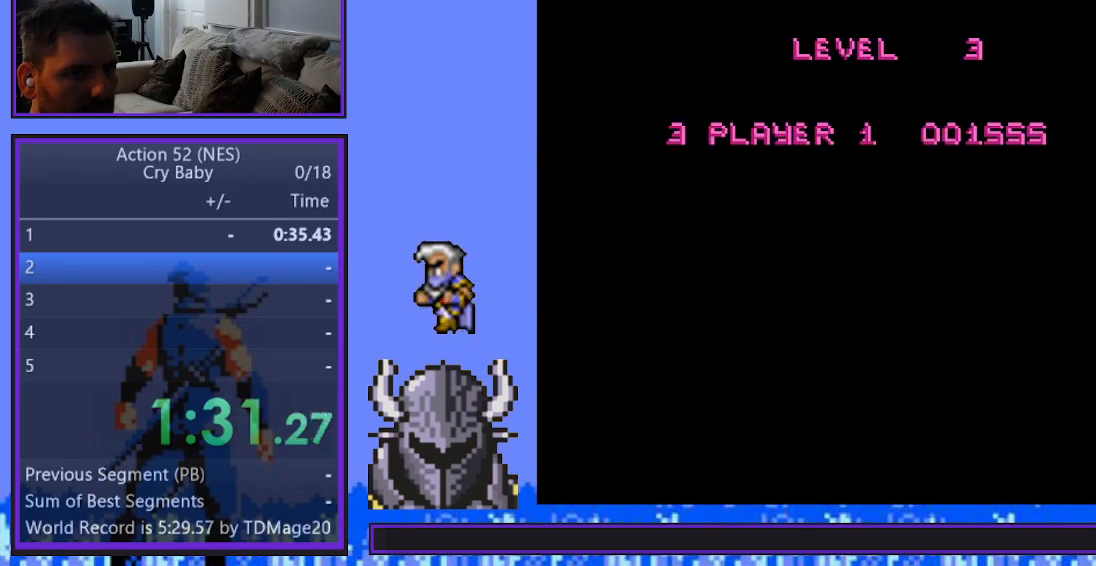
Gameplay with a controller (Xbox layout); each line is a JSON object with the inputs held at the frame after it. "events" lists button and stick changes between this image and that frame as [ms after this image, input, new state], when the widget could be followed in between. Not read: left_stick right_stick.
{"buttons": [], "events": [[233, "R2", "down"], [400, "R2", "up"]]}
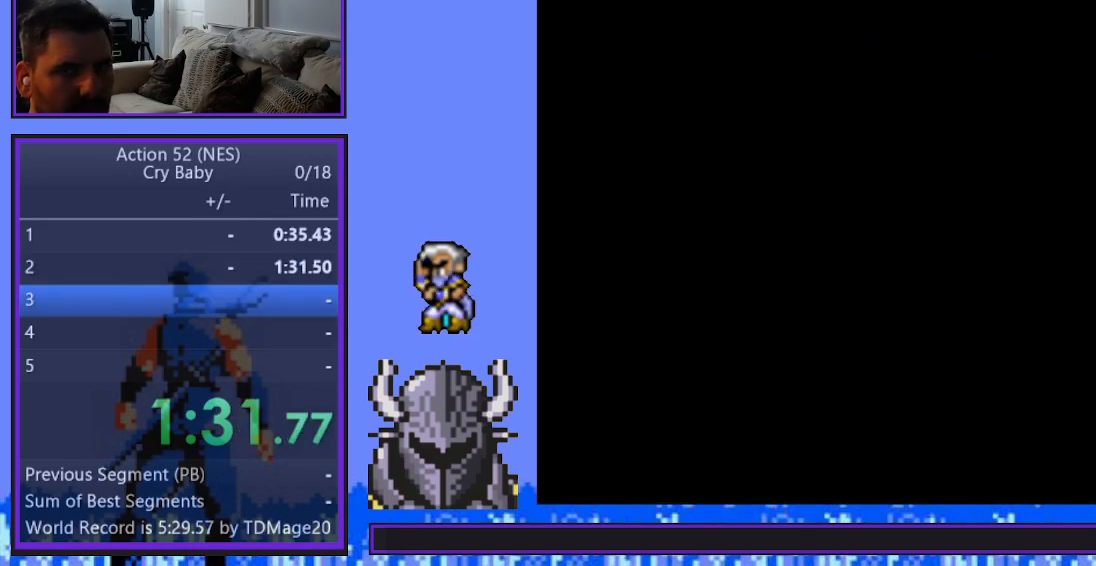
{"buttons": ["DPAD_RIGHT"], "events": [[300, "DPAD_RIGHT", "down"]]}
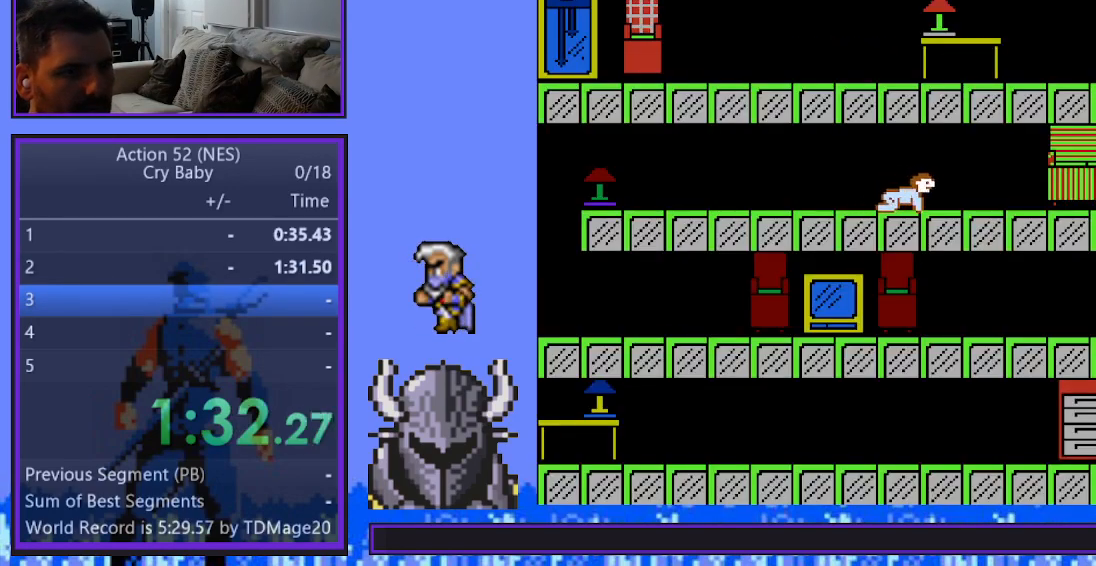
{"buttons": [], "events": [[50, "DPAD_RIGHT", "up"], [200, "DPAD_RIGHT", "down"], [400, "DPAD_RIGHT", "up"]]}
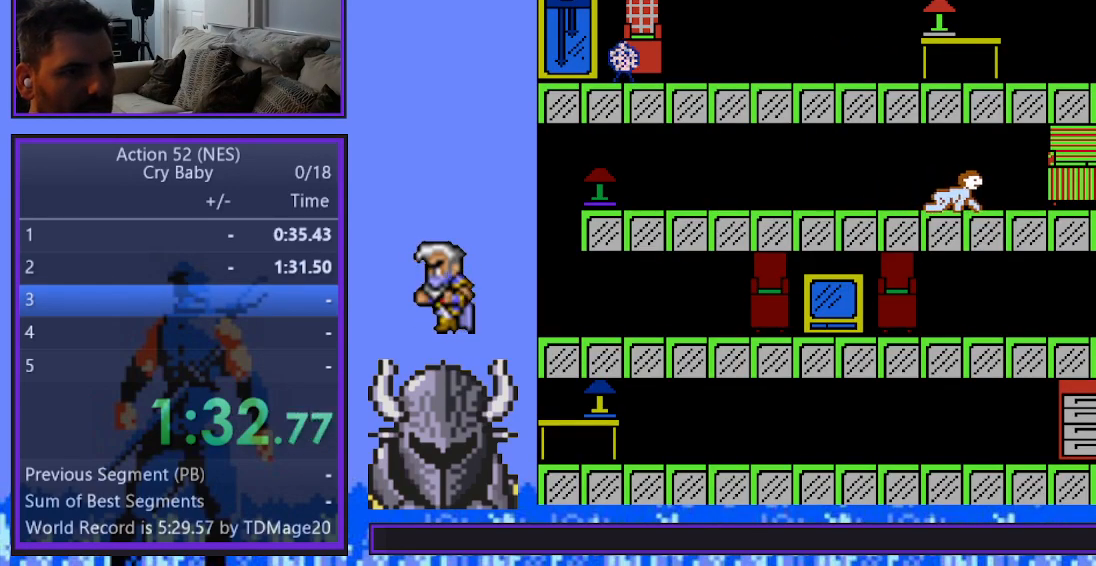
{"buttons": ["DPAD_RIGHT"], "events": [[383, "DPAD_RIGHT", "down"]]}
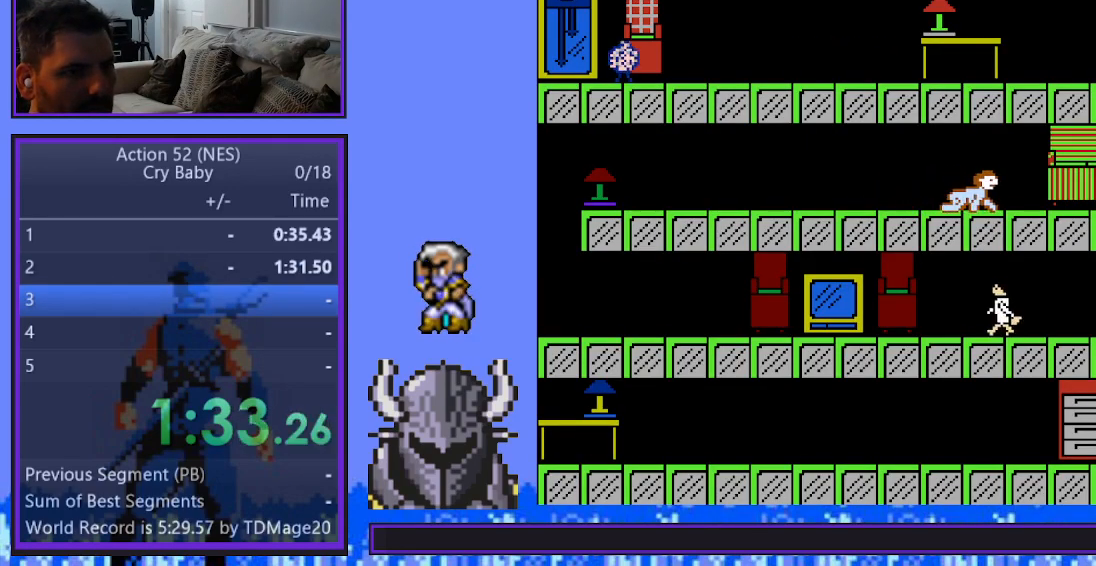
{"buttons": ["B", "DPAD_RIGHT"], "events": [[500, "B", "down"]]}
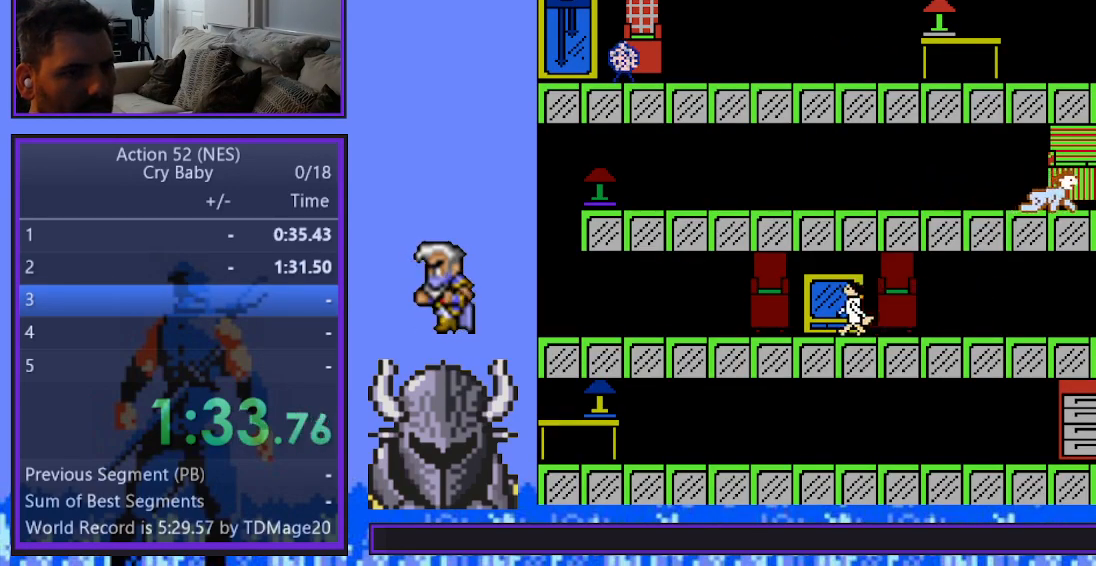
{"buttons": ["DPAD_RIGHT"], "events": [[50, "DPAD_RIGHT", "up"], [200, "B", "up"], [467, "DPAD_RIGHT", "down"]]}
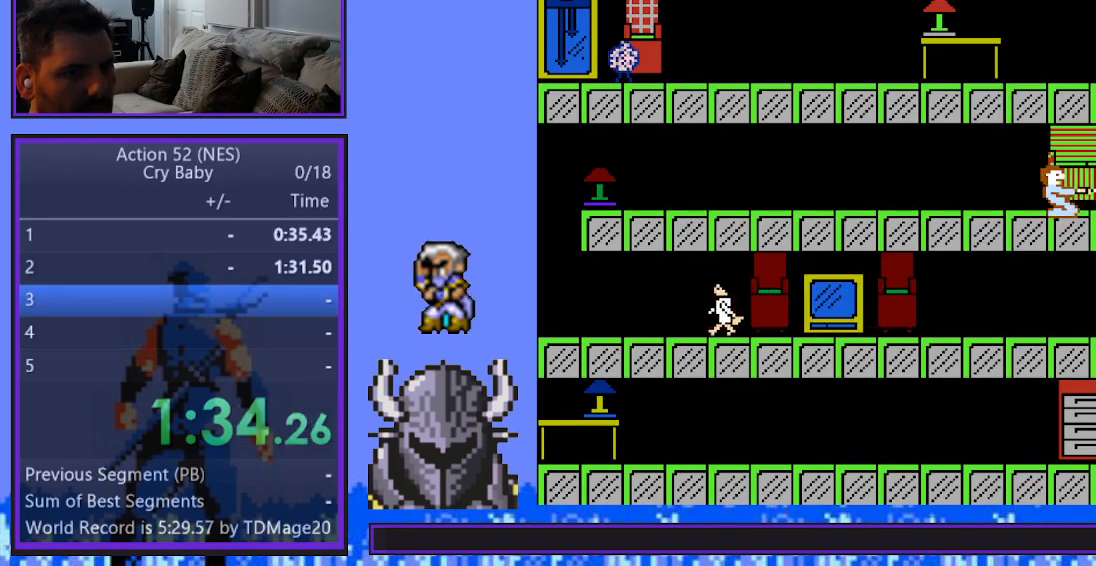
{"buttons": ["DPAD_RIGHT"], "events": []}
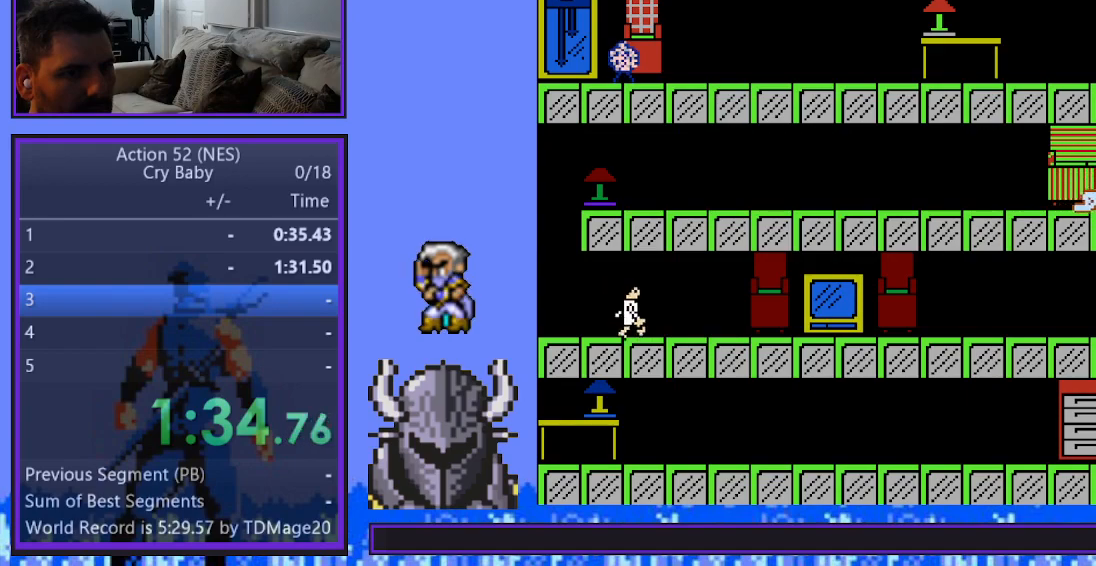
{"buttons": ["DPAD_DOWN"], "events": [[250, "DPAD_DOWN", "down"], [250, "DPAD_RIGHT", "up"]]}
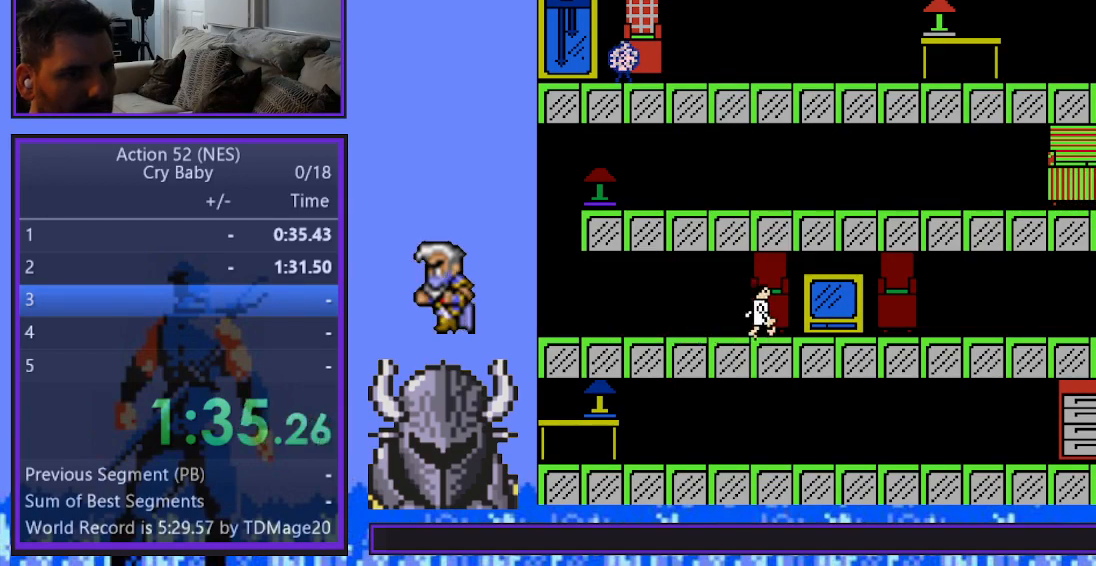
{"buttons": ["DPAD_DOWN"], "events": []}
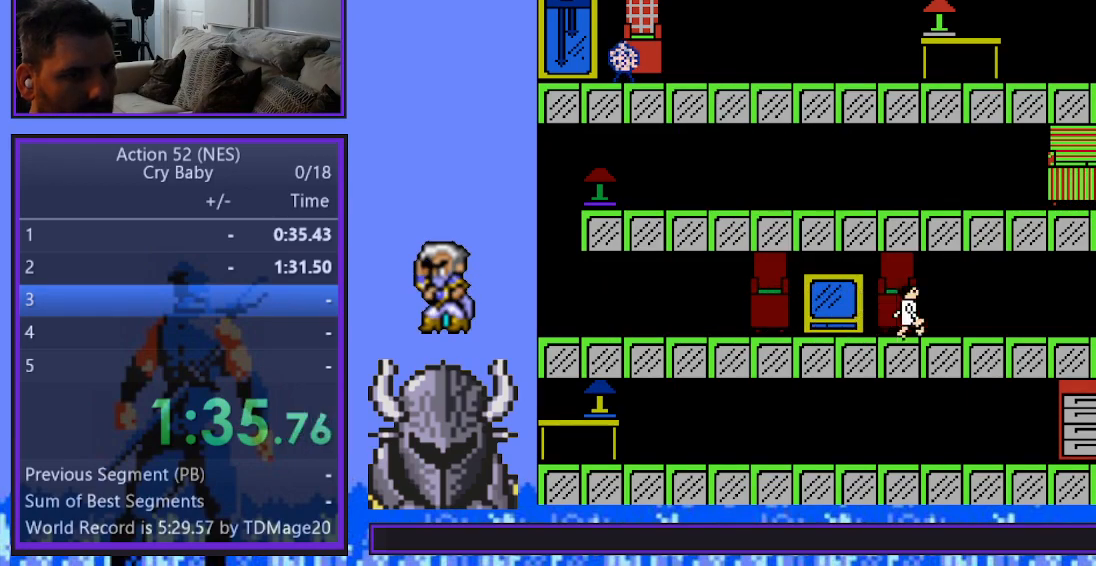
{"buttons": [], "events": [[67, "DPAD_DOWN", "up"], [67, "DPAD_LEFT", "down"], [350, "B", "down"], [367, "DPAD_LEFT", "up"], [500, "B", "up"]]}
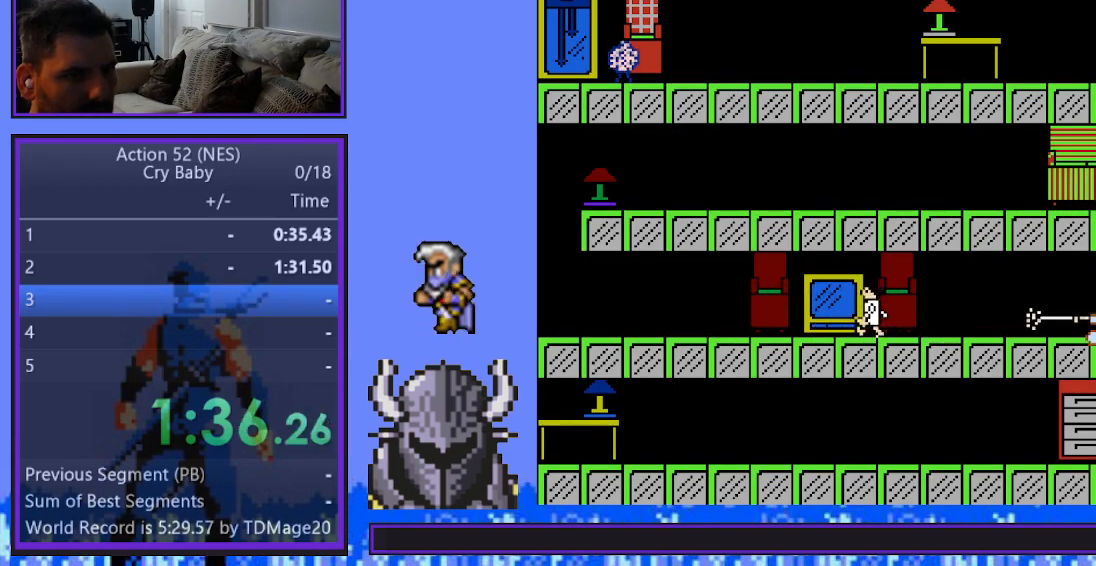
{"buttons": ["DPAD_LEFT"], "events": [[367, "DPAD_LEFT", "down"]]}
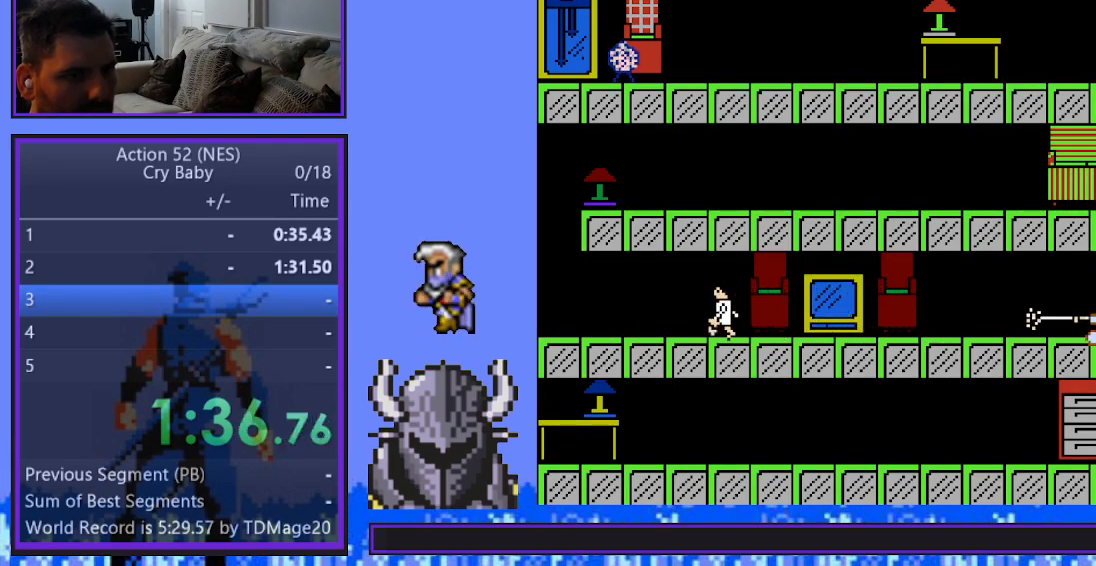
{"buttons": ["DPAD_LEFT"], "events": []}
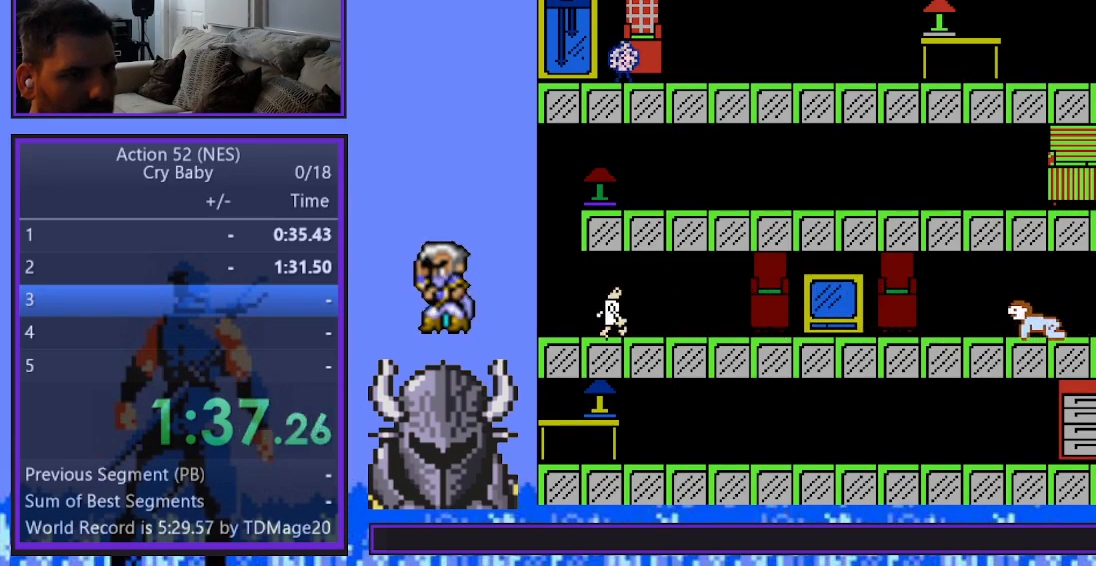
{"buttons": ["DPAD_LEFT"], "events": []}
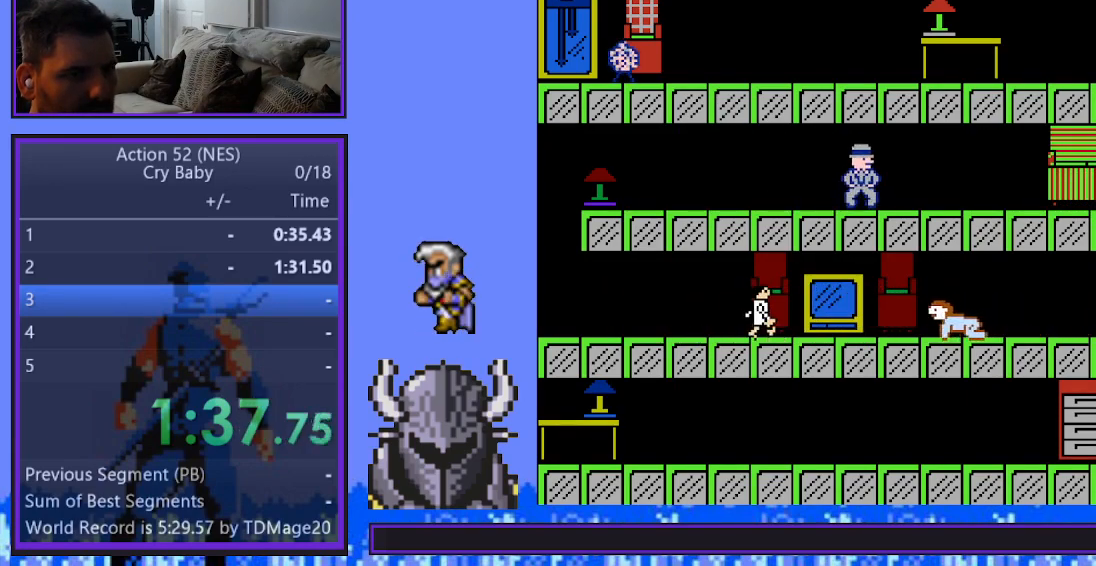
{"buttons": [], "events": [[283, "B", "down"], [317, "DPAD_LEFT", "up"], [417, "B", "up"]]}
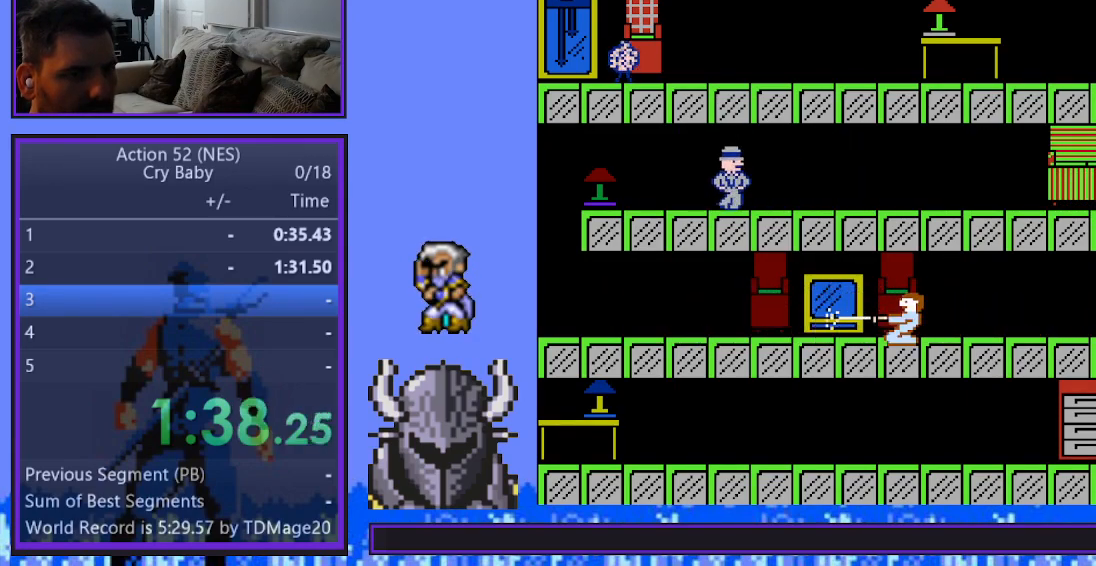
{"buttons": ["DPAD_UP"], "events": [[300, "DPAD_UP", "down"]]}
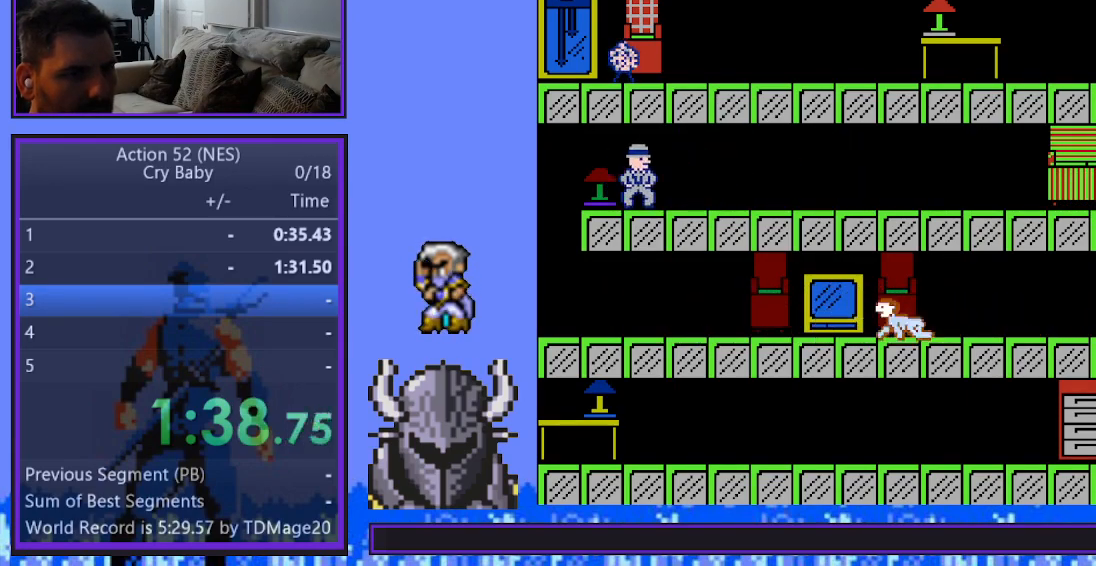
{"buttons": ["DPAD_UP"], "events": []}
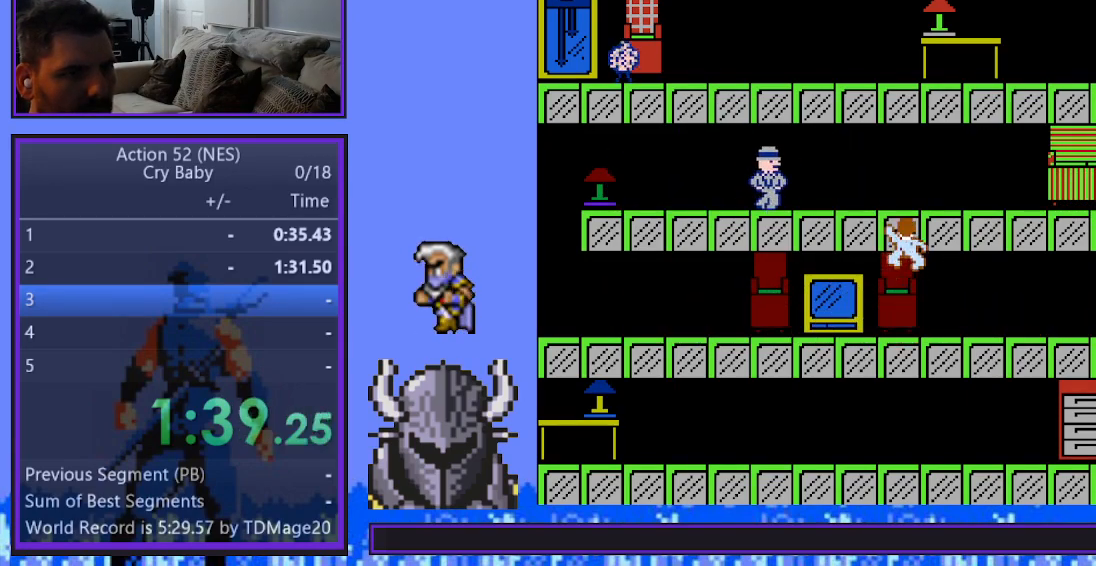
{"buttons": [], "events": [[183, "DPAD_LEFT", "down"], [200, "DPAD_UP", "up"], [217, "B", "down"], [317, "DPAD_LEFT", "up"], [350, "B", "up"]]}
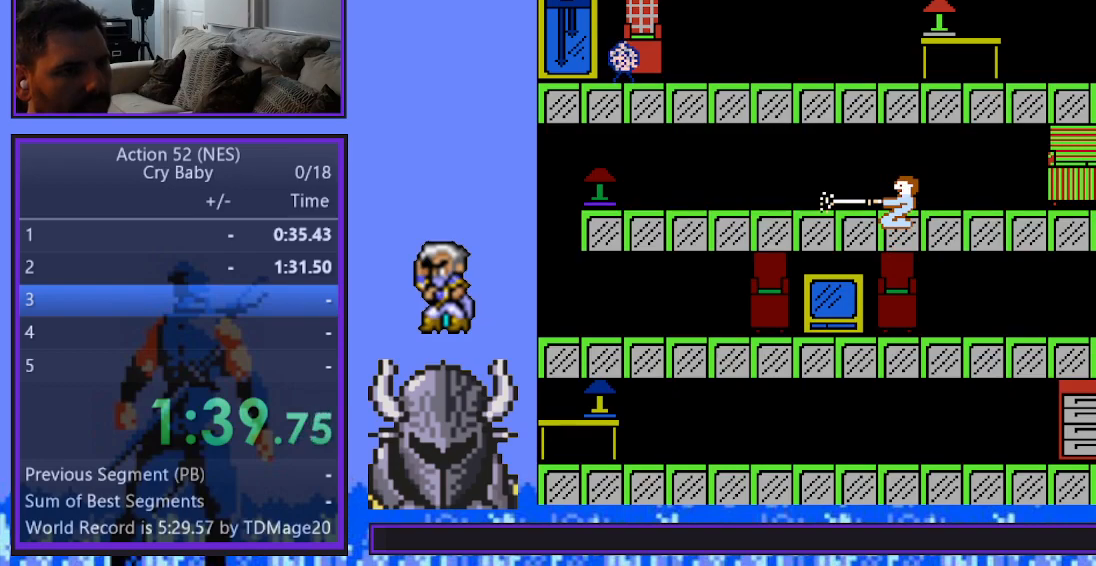
{"buttons": ["DPAD_UP", "DPAD_RIGHT"], "events": [[150, "DPAD_UP", "down"], [483, "DPAD_RIGHT", "down"]]}
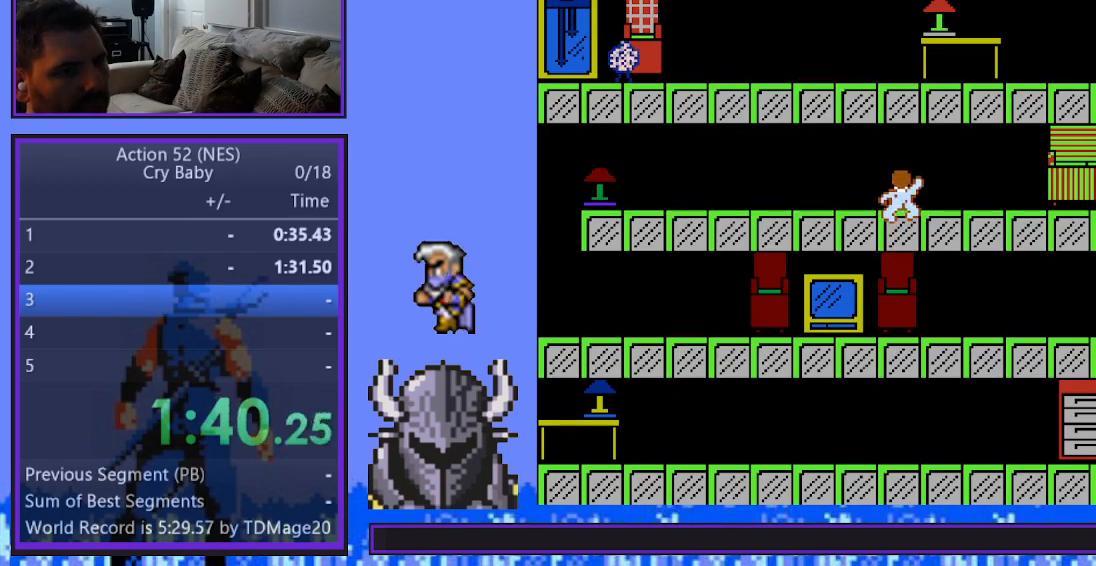
{"buttons": ["DPAD_RIGHT"], "events": [[17, "DPAD_UP", "up"]]}
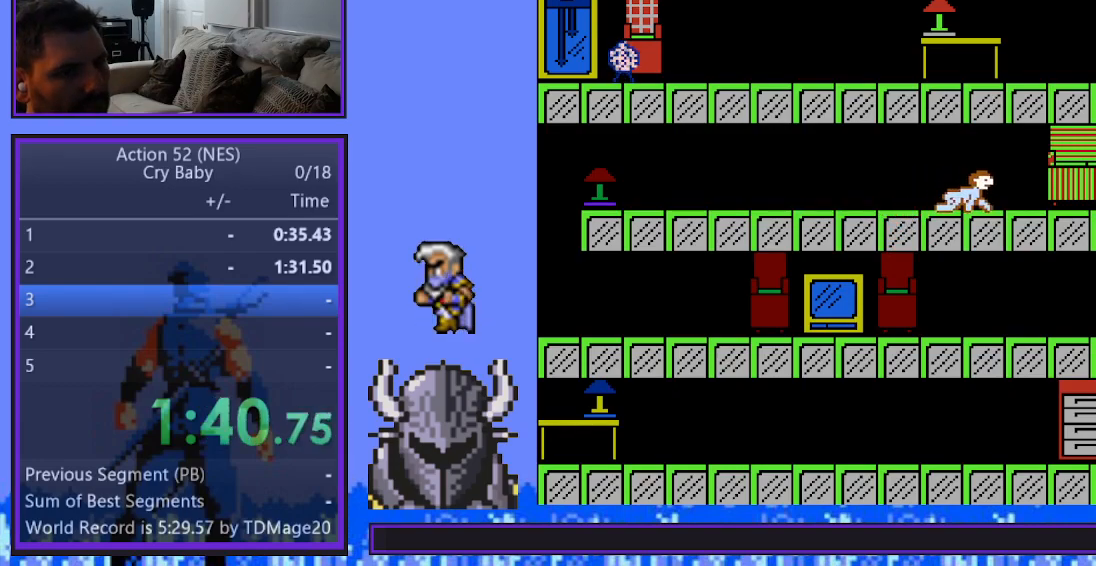
{"buttons": ["DPAD_RIGHT"], "events": []}
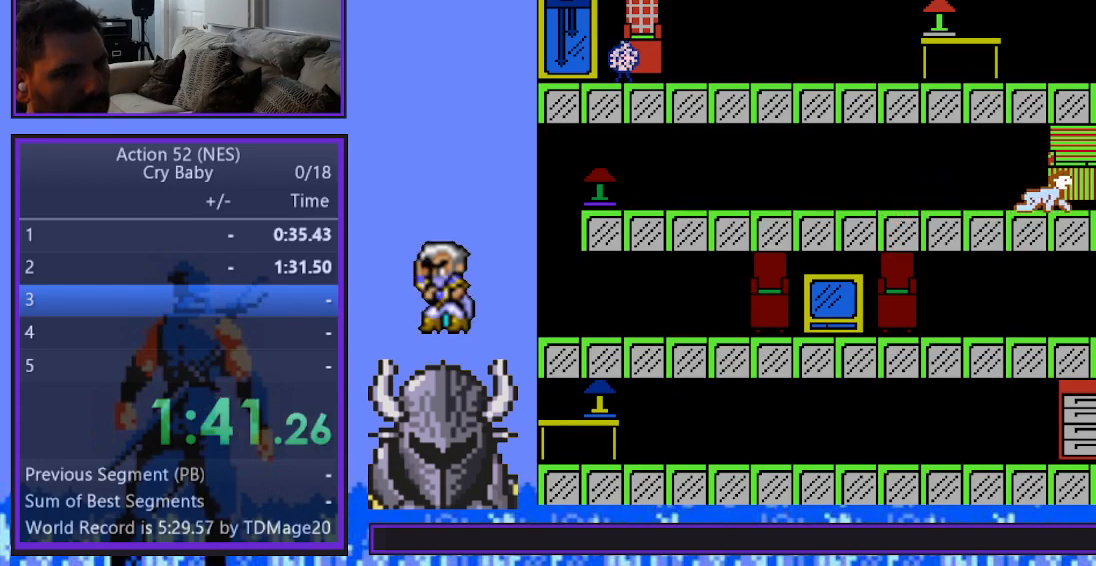
{"buttons": ["DPAD_UP"], "events": [[150, "DPAD_RIGHT", "up"], [150, "DPAD_UP", "down"]]}
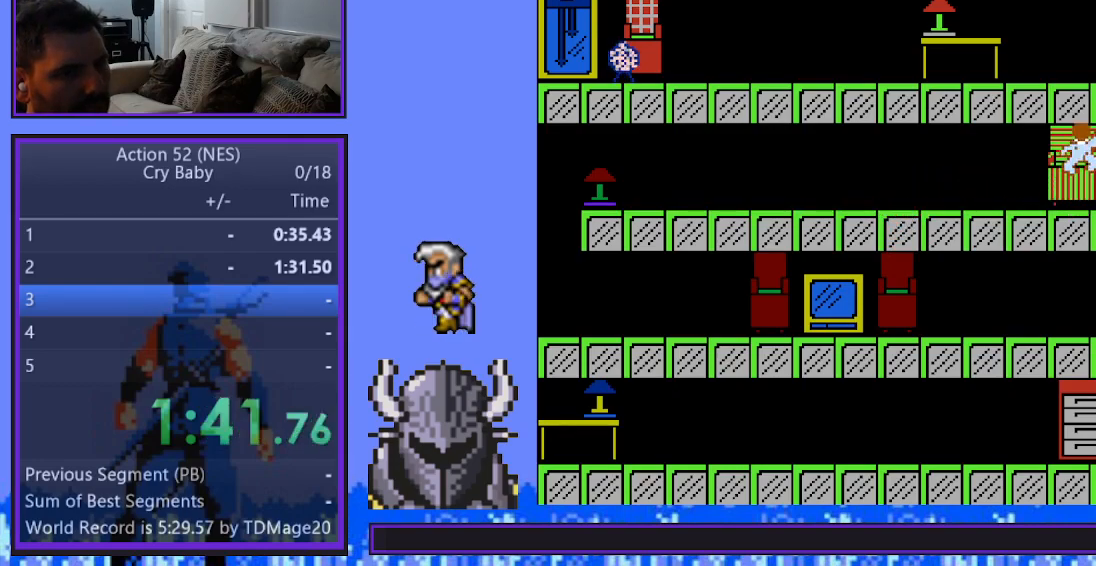
{"buttons": ["DPAD_UP", "DPAD_RIGHT"], "events": [[483, "DPAD_RIGHT", "down"]]}
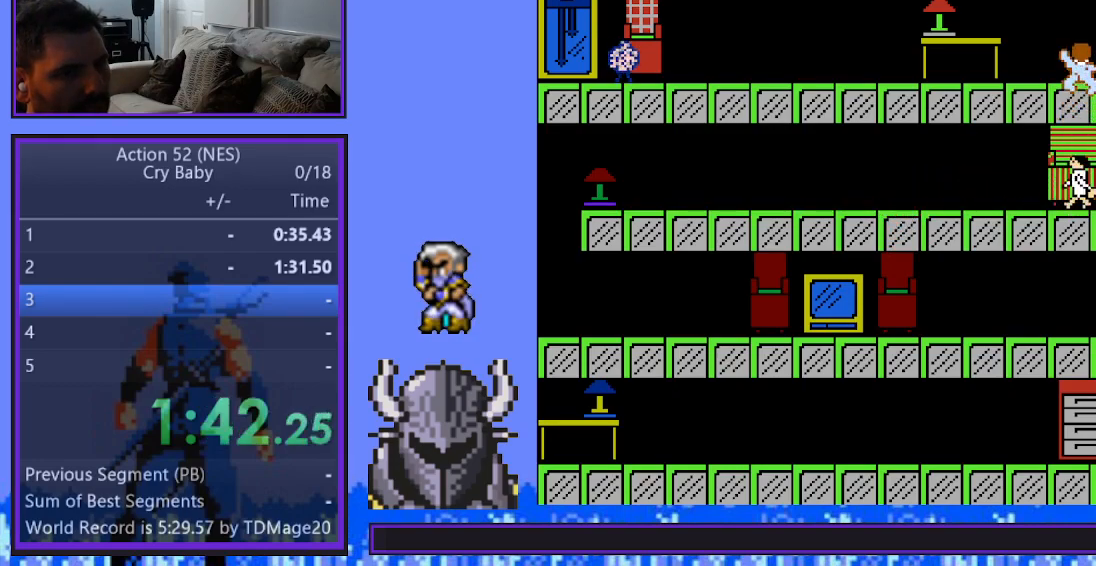
{"buttons": ["DPAD_RIGHT"], "events": [[33, "DPAD_UP", "up"]]}
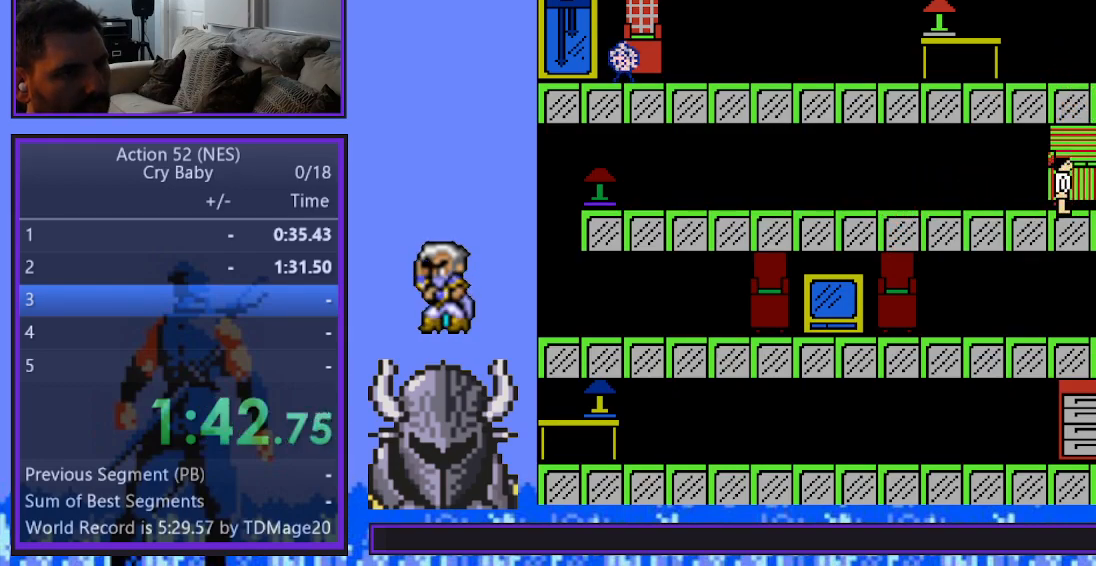
{"buttons": ["B", "DPAD_RIGHT"], "events": [[417, "B", "down"]]}
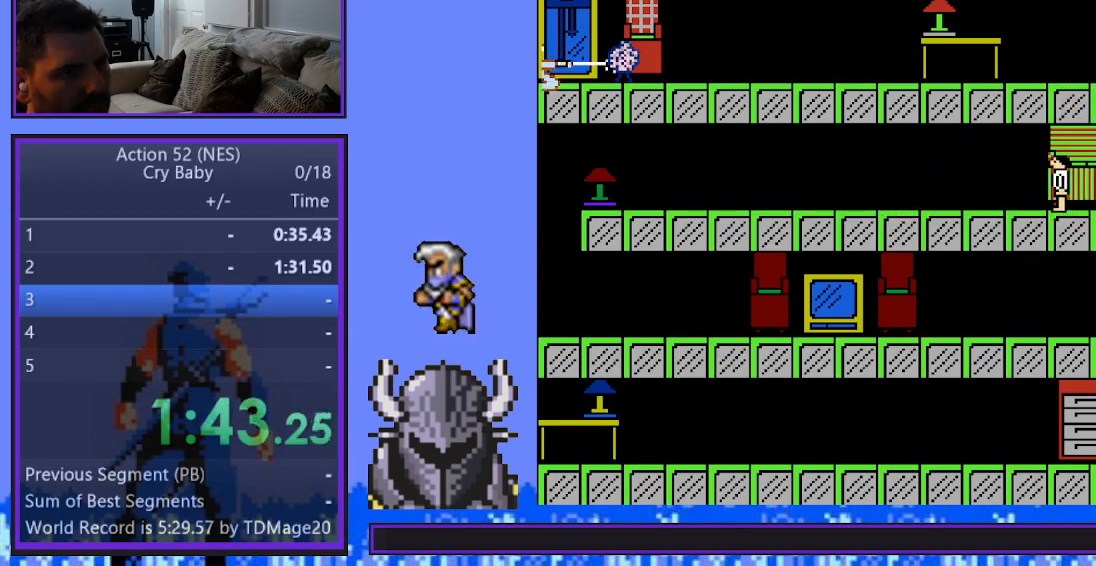
{"buttons": [], "events": [[83, "B", "up"], [117, "DPAD_RIGHT", "up"]]}
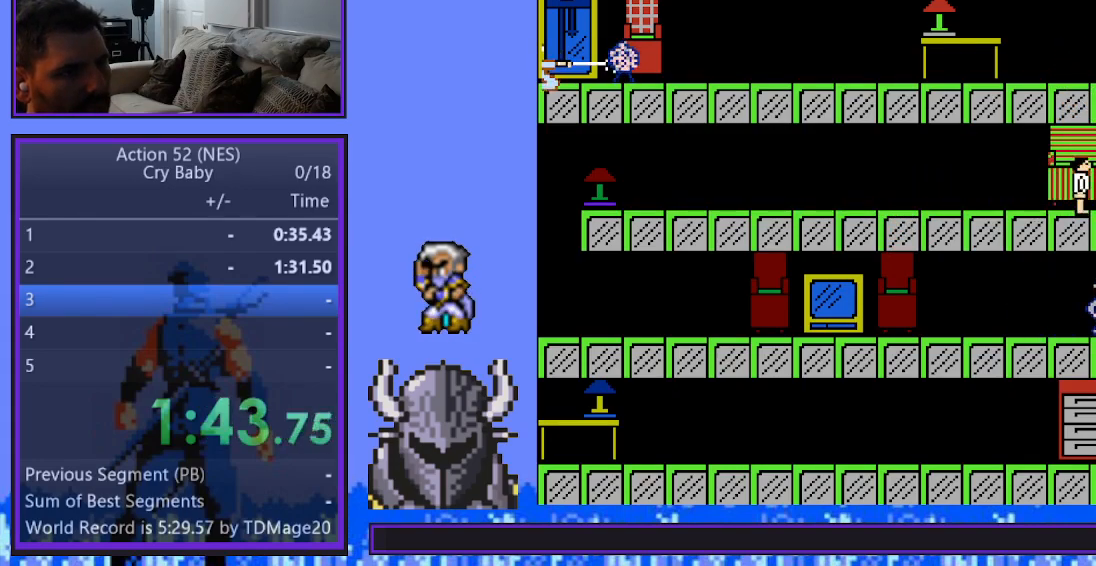
{"buttons": ["B"], "events": [[267, "DPAD_RIGHT", "down"], [383, "B", "down"], [383, "DPAD_RIGHT", "up"]]}
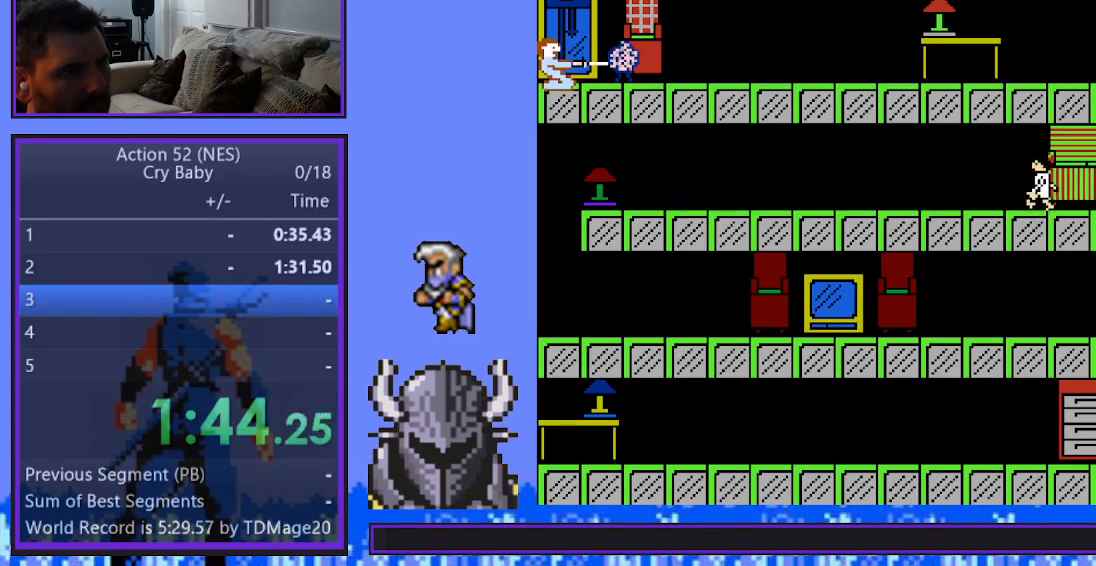
{"buttons": [], "events": [[50, "B", "up"]]}
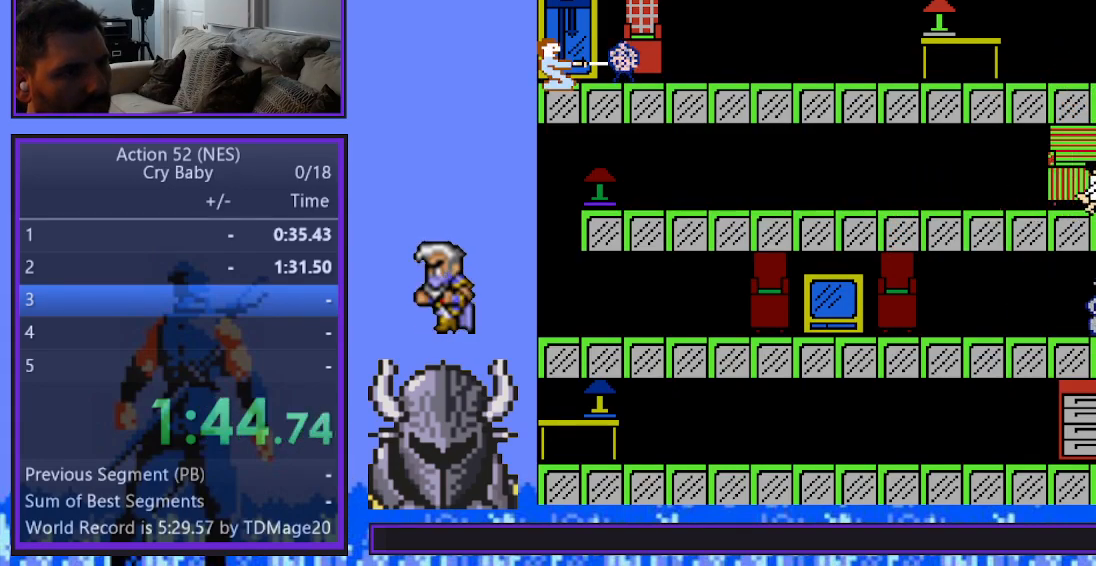
{"buttons": [], "events": [[183, "DPAD_RIGHT", "down"], [233, "B", "down"], [250, "DPAD_RIGHT", "up"], [350, "B", "up"]]}
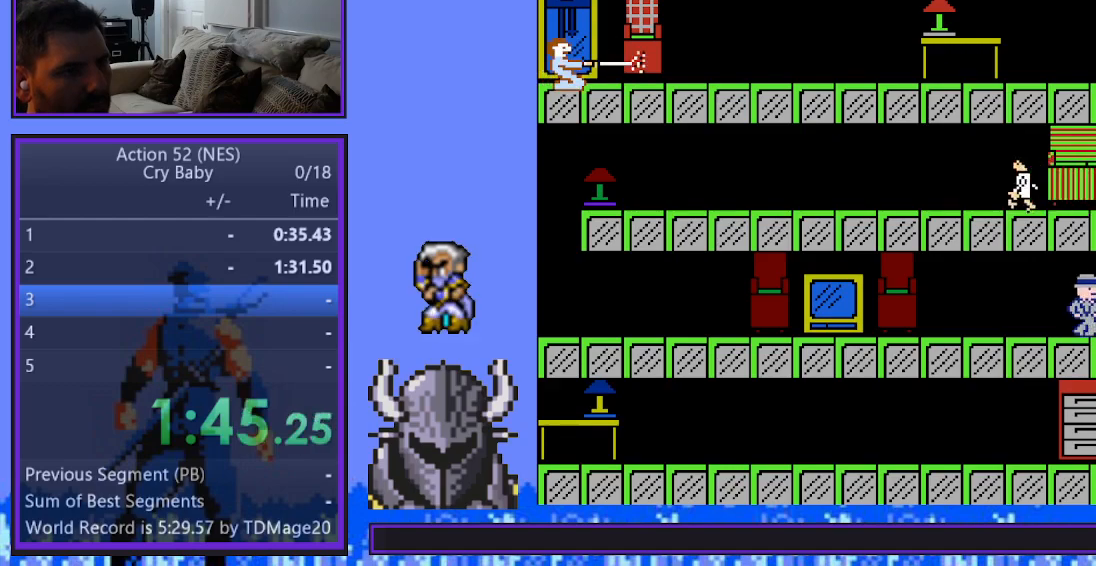
{"buttons": ["DPAD_LEFT"], "events": [[217, "DPAD_LEFT", "down"]]}
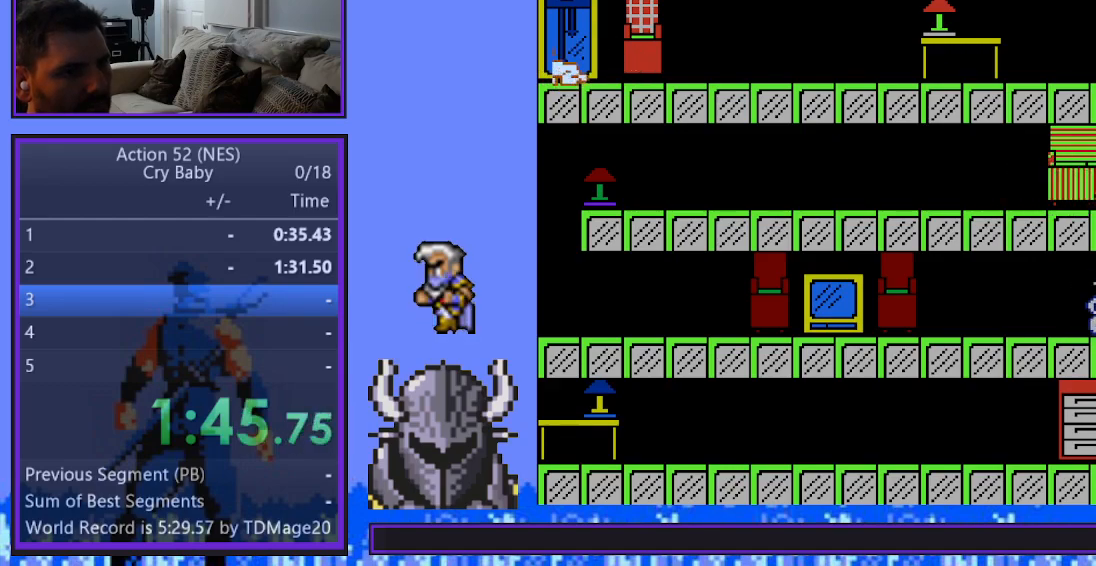
{"buttons": ["DPAD_LEFT"], "events": []}
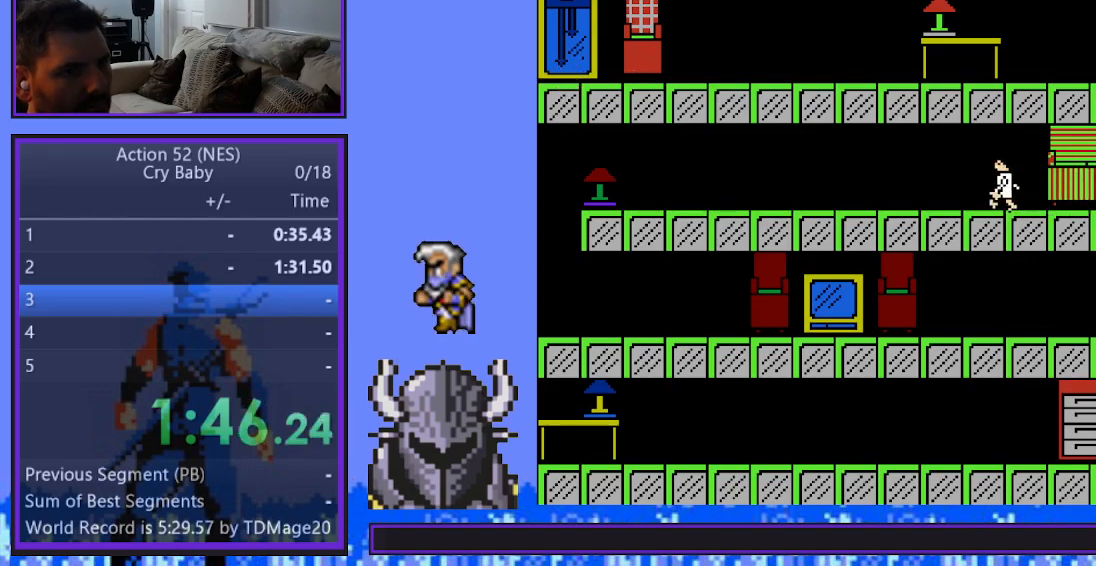
{"buttons": [], "events": [[133, "DPAD_DOWN", "down"], [150, "DPAD_LEFT", "up"], [367, "DPAD_DOWN", "up"]]}